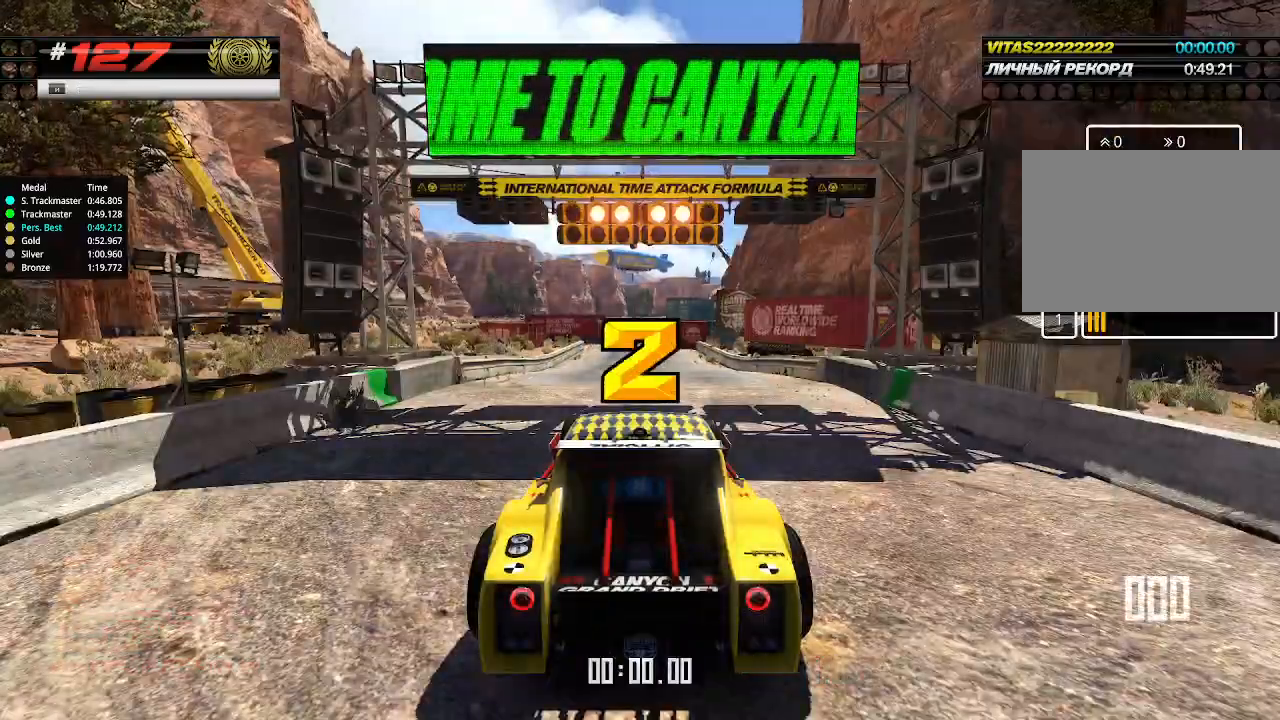
Gameplay with keyboard; each line is a JSON object with the keys held at the frame after it. "events" lists presses ("down") and releases ("up") of "down", "left", "right" and "up" between this image and that frame as [ms after this image, input, new state], when the widget could be followed in between. No other keys are recorded. Mouse input is not recorded.
{"keys": ["up"], "events": []}
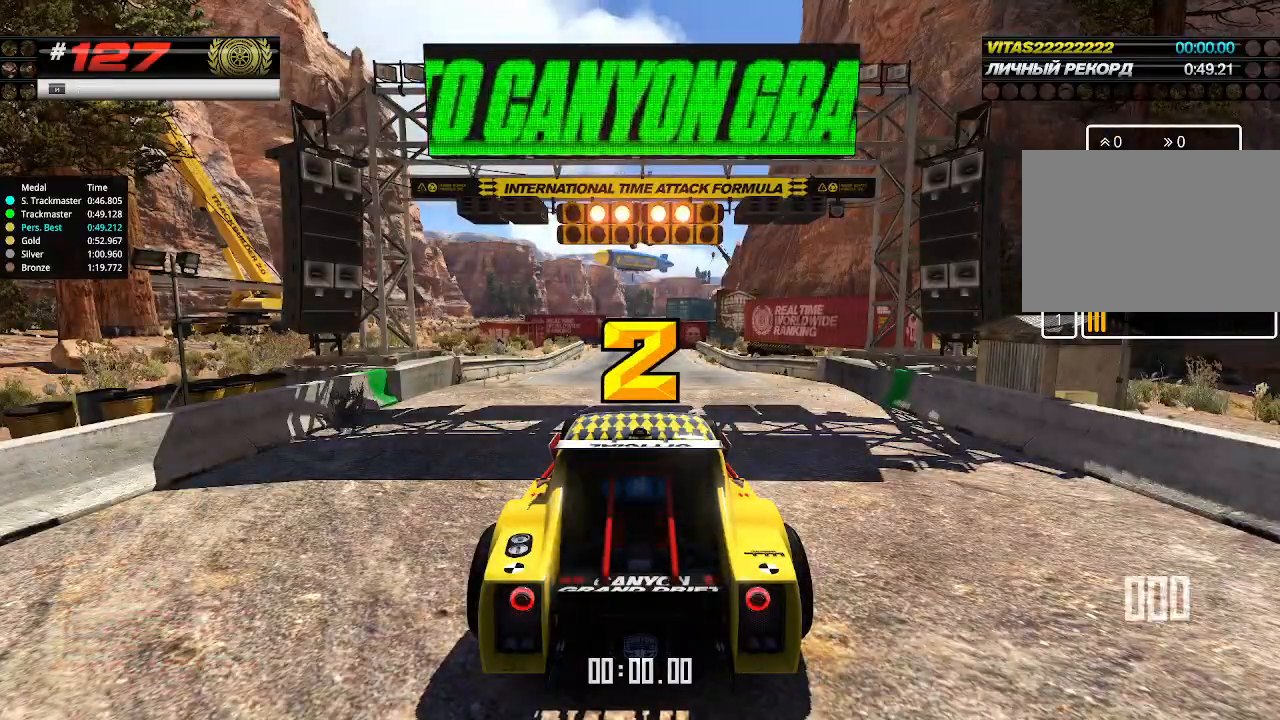
{"keys": ["up"], "events": []}
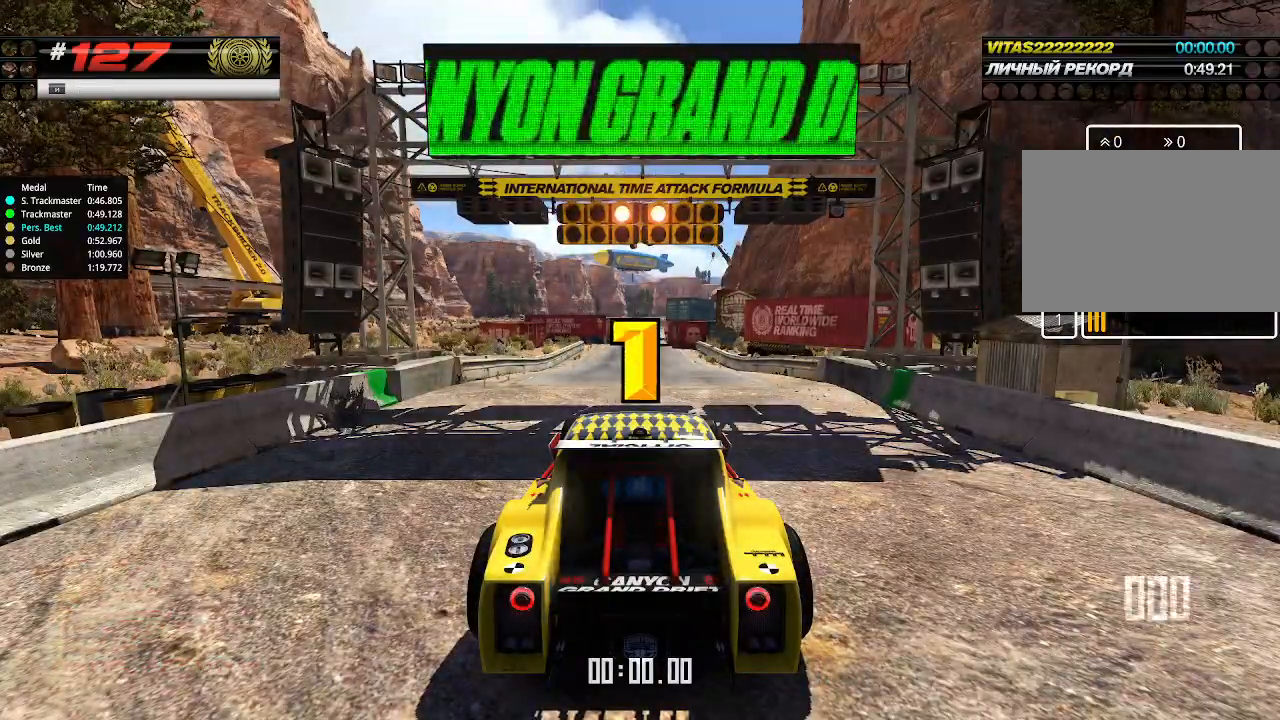
{"keys": ["up"], "events": []}
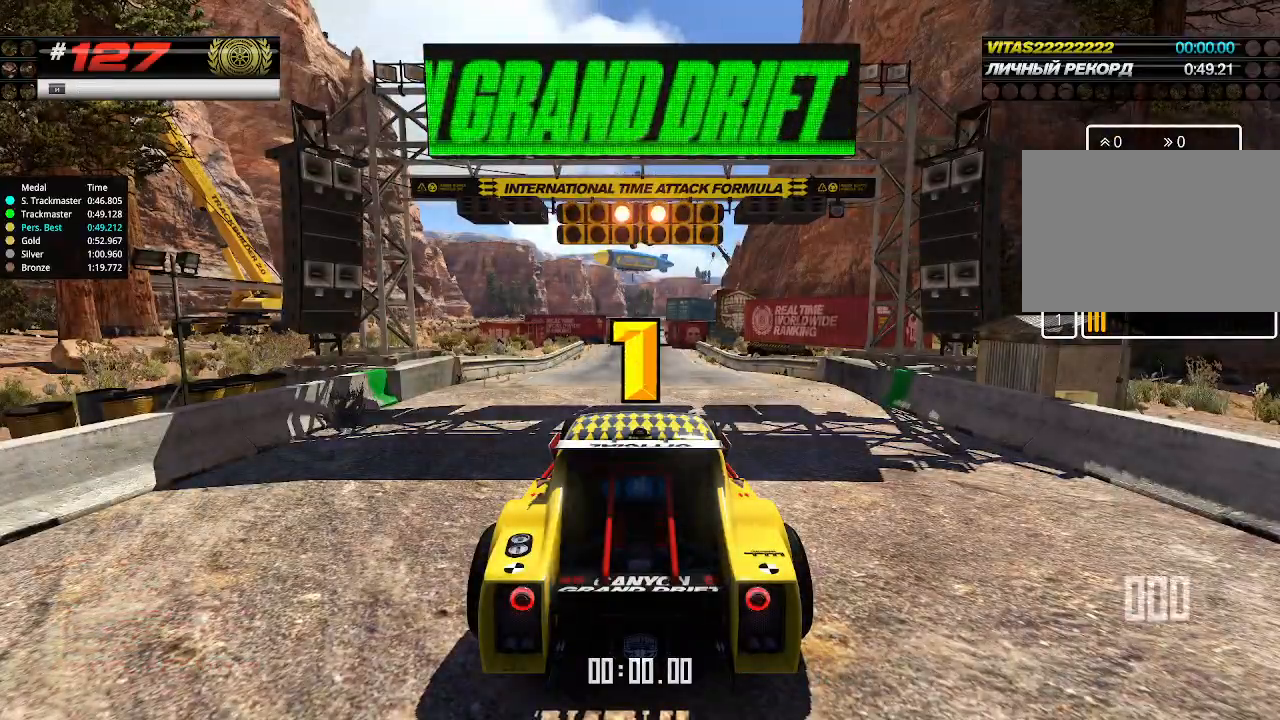
{"keys": ["up"], "events": [[66, "up", "up"], [100, "up", "down"]]}
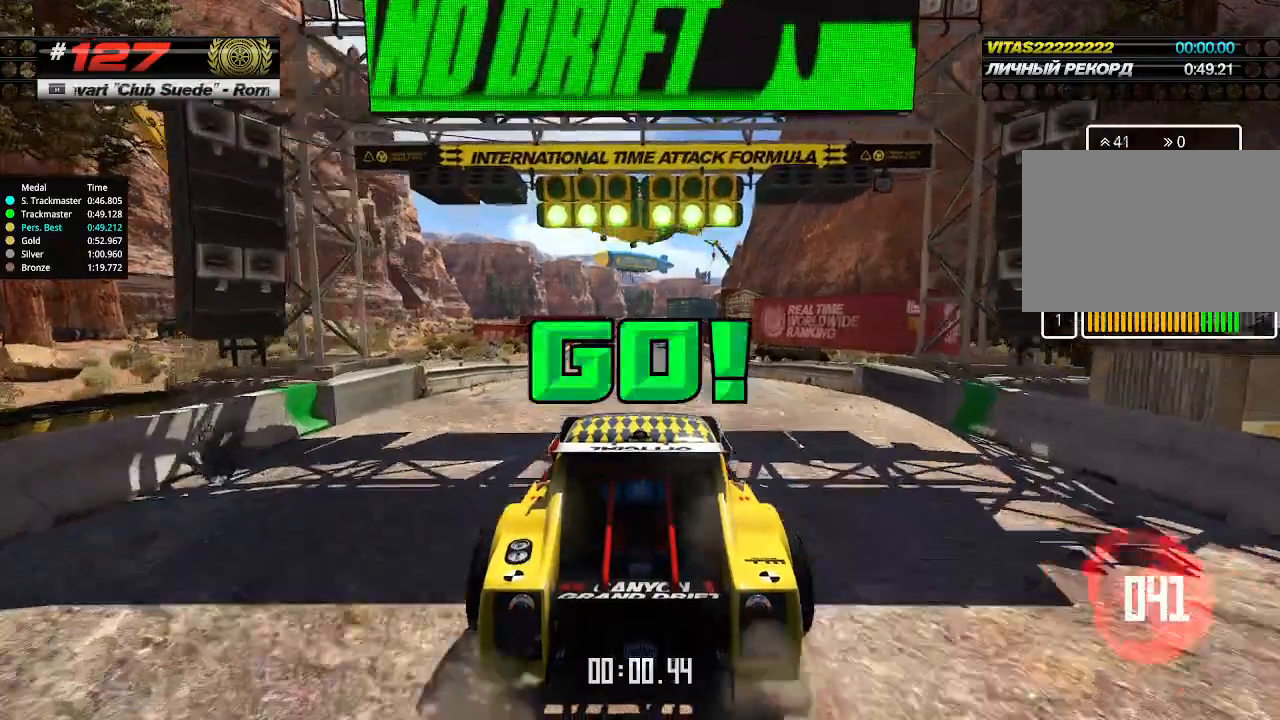
{"keys": ["up"], "events": []}
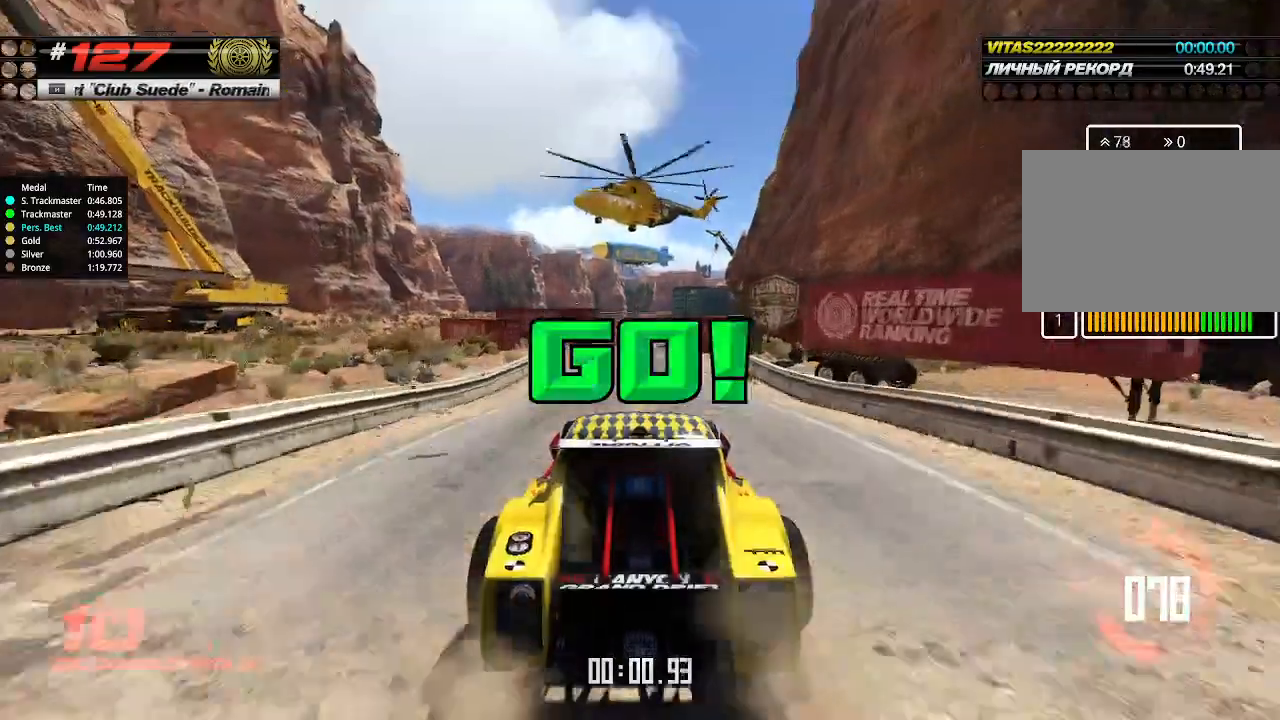
{"keys": ["up"], "events": []}
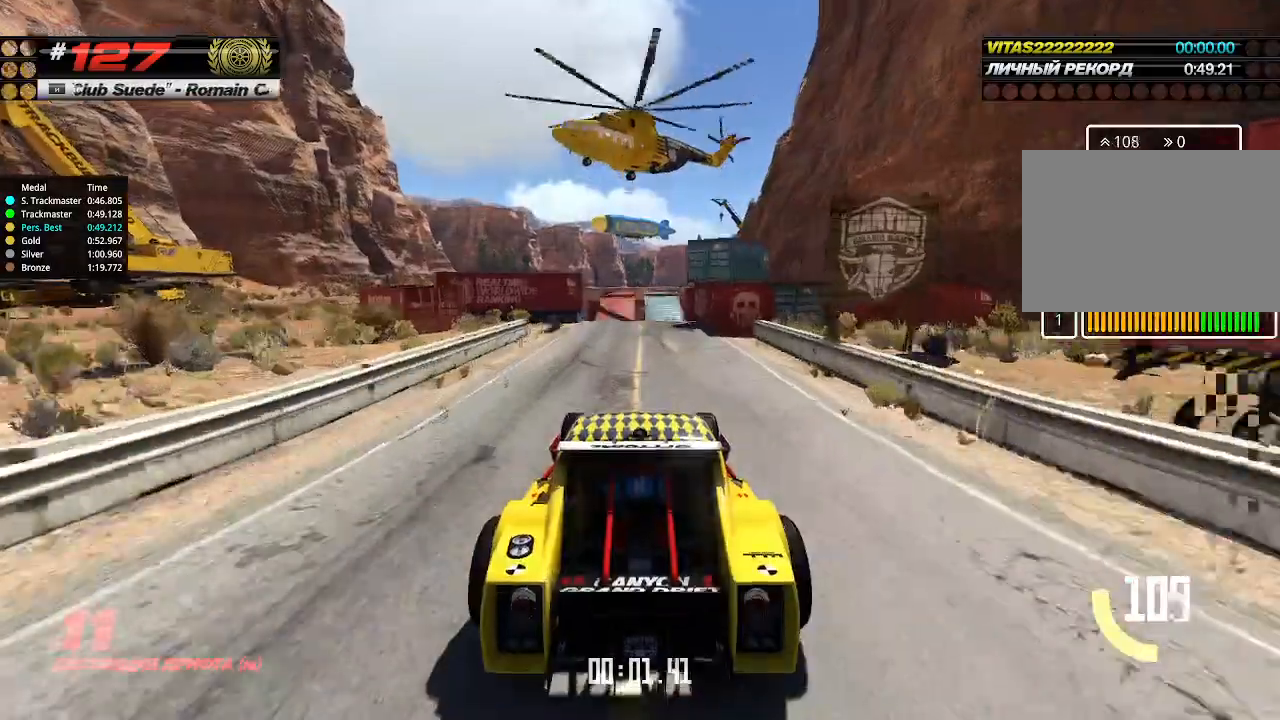
{"keys": ["up"], "events": []}
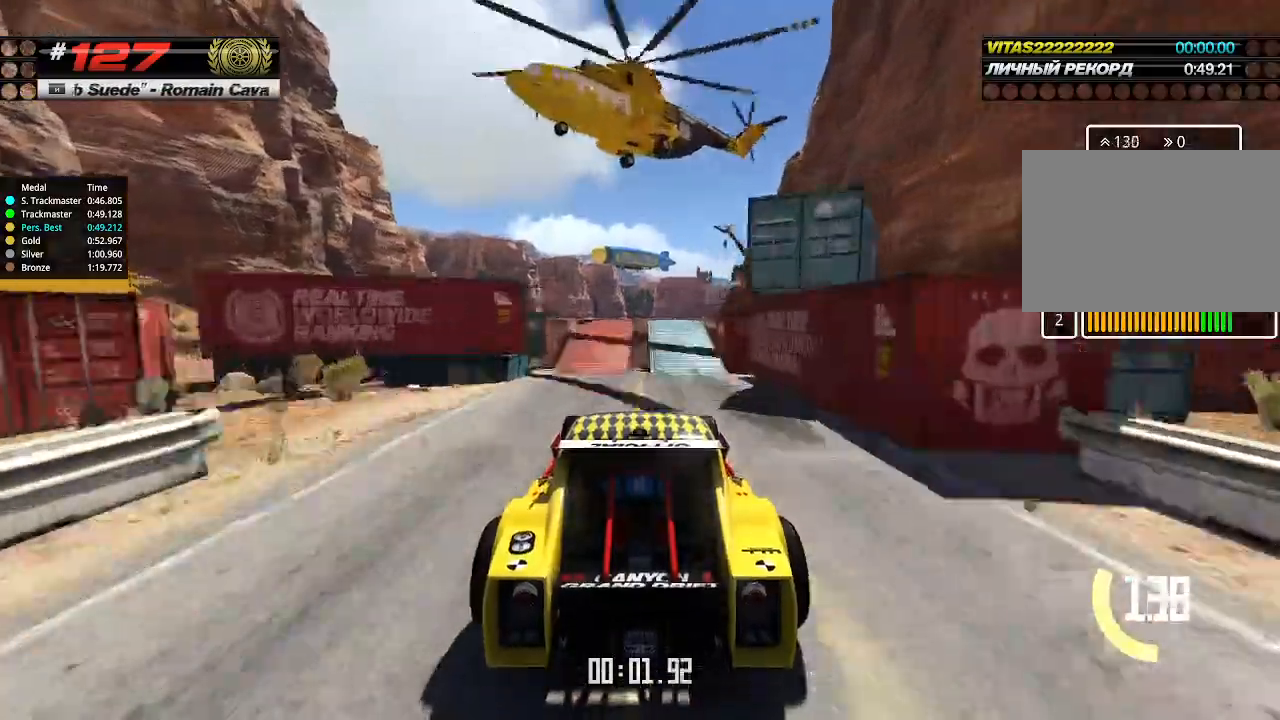
{"keys": ["up"], "events": []}
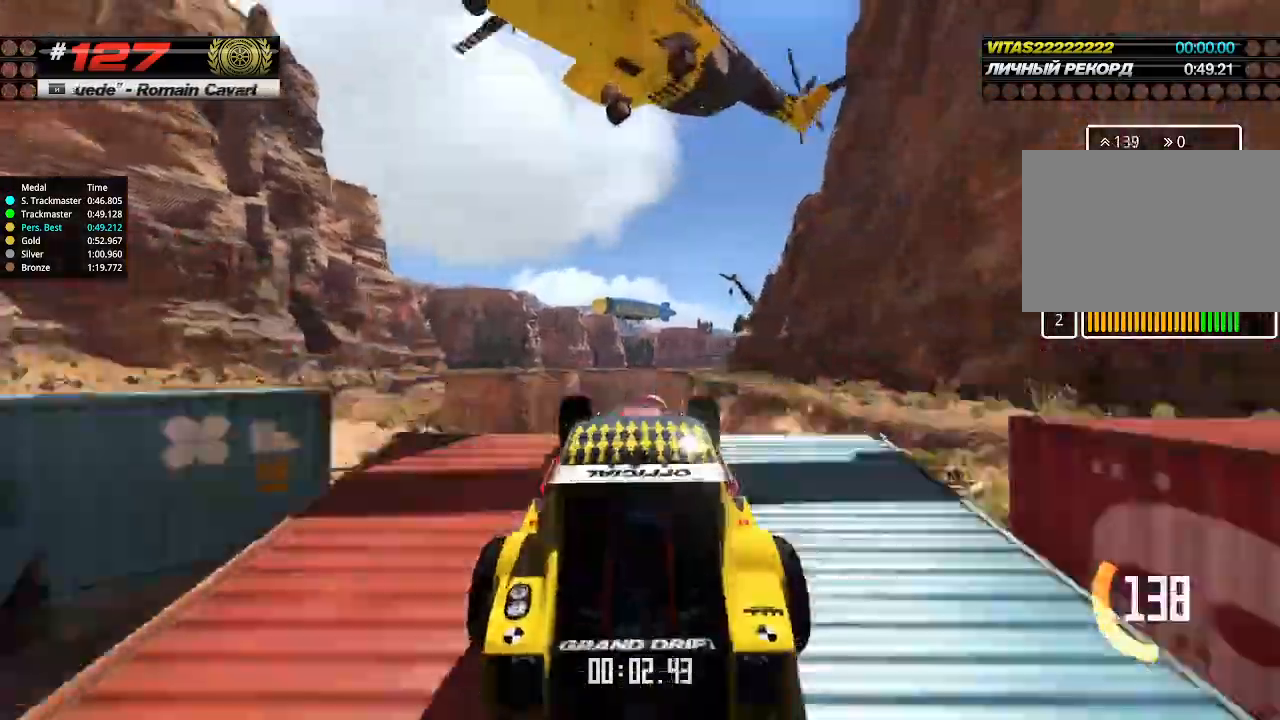
{"keys": ["up"], "events": [[200, "down", "down"], [266, "down", "up"]]}
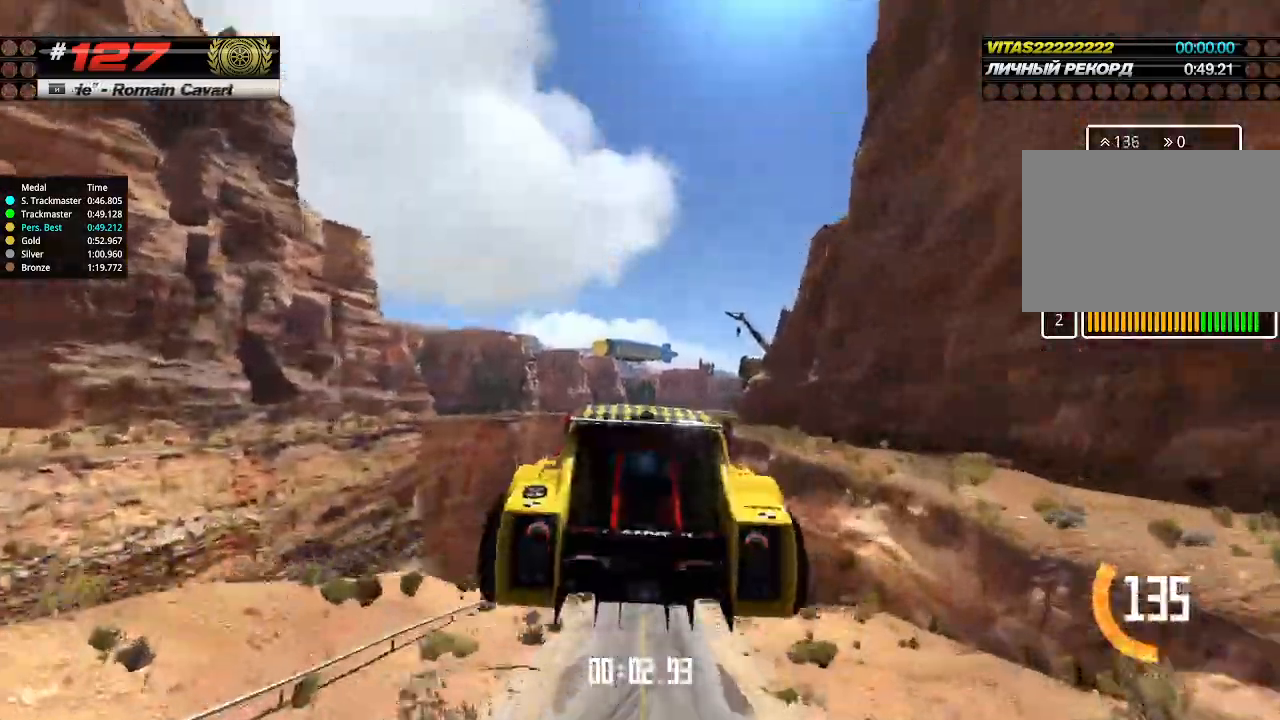
{"keys": ["up"], "events": []}
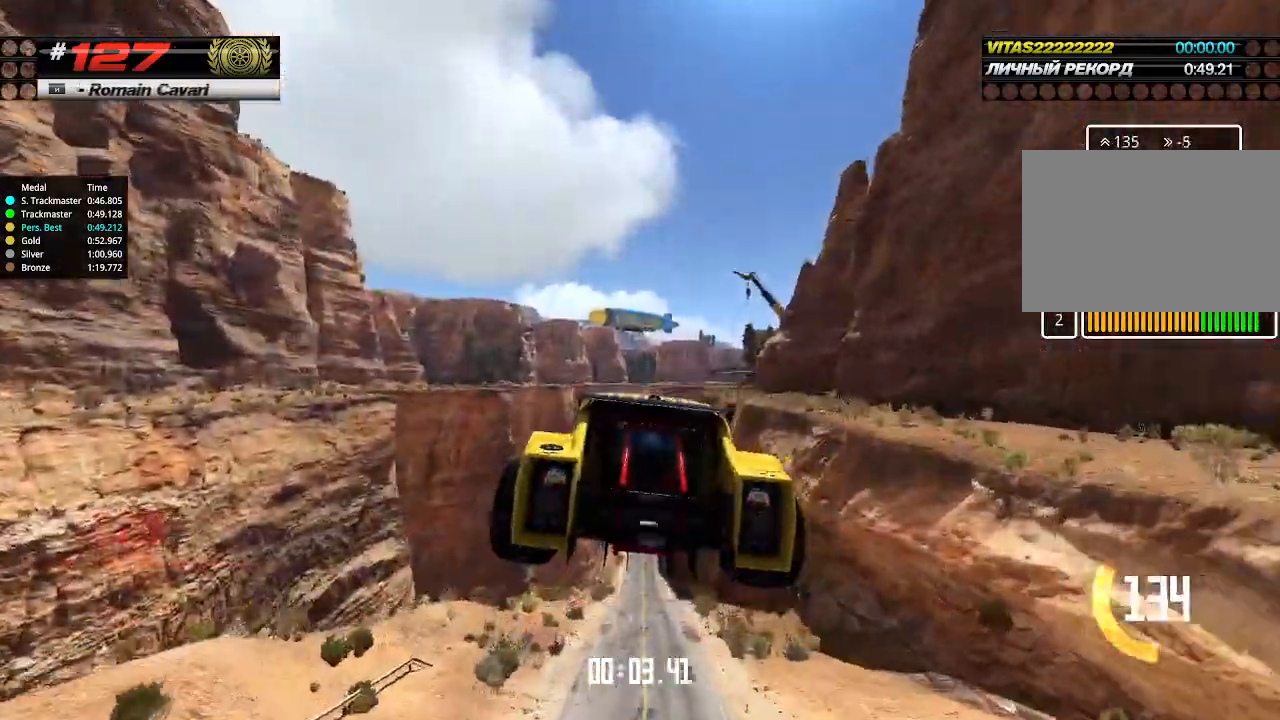
{"keys": ["up"], "events": []}
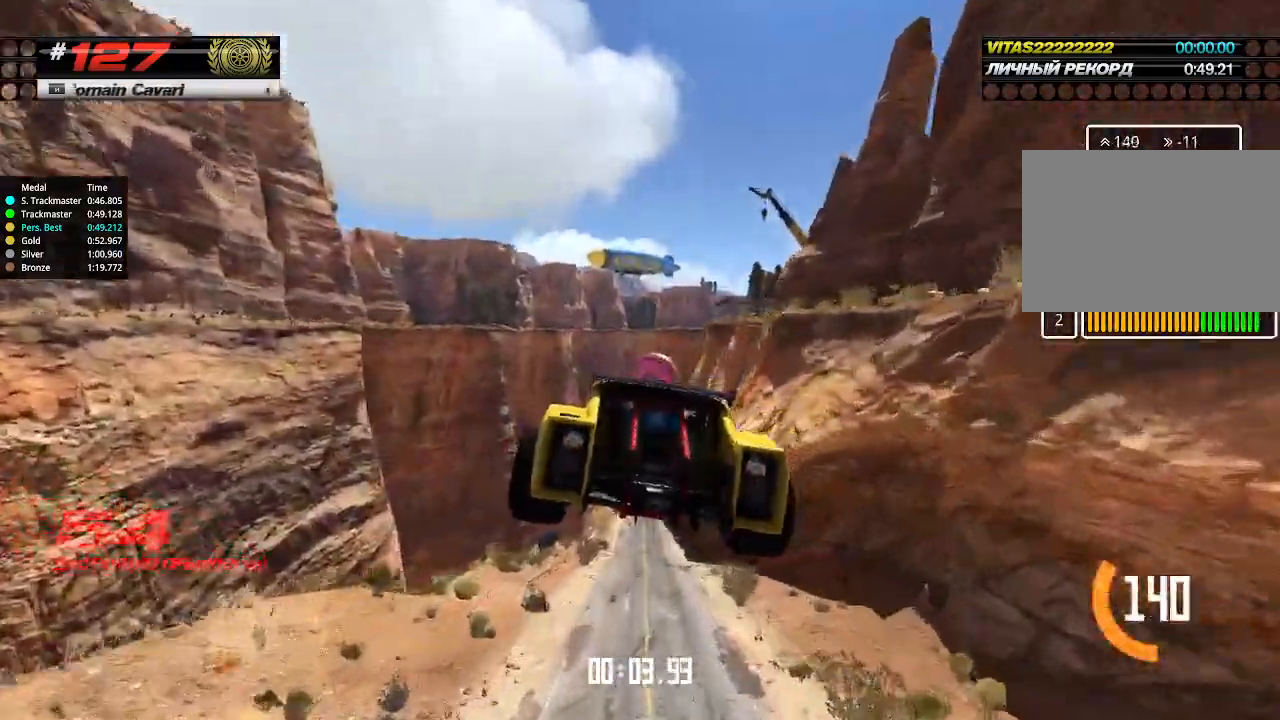
{"keys": ["up"], "events": []}
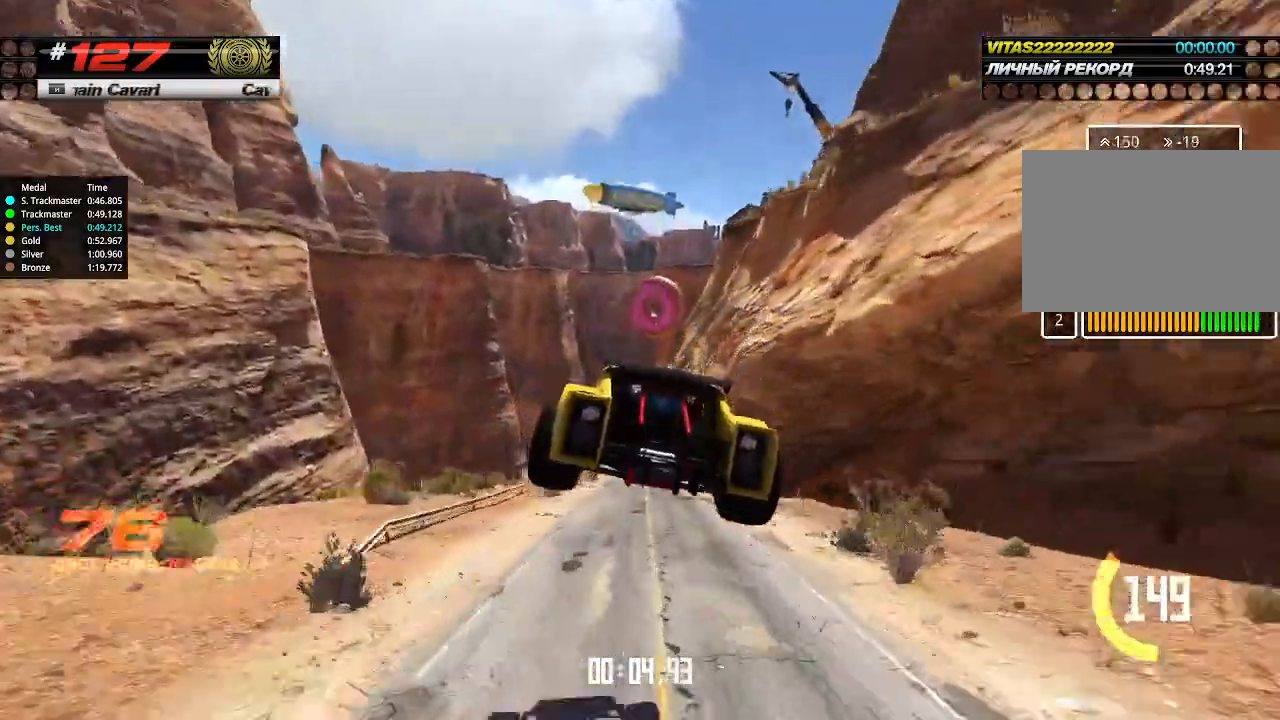
{"keys": ["up"], "events": [[366, "right", "down"], [400, "right", "up"]]}
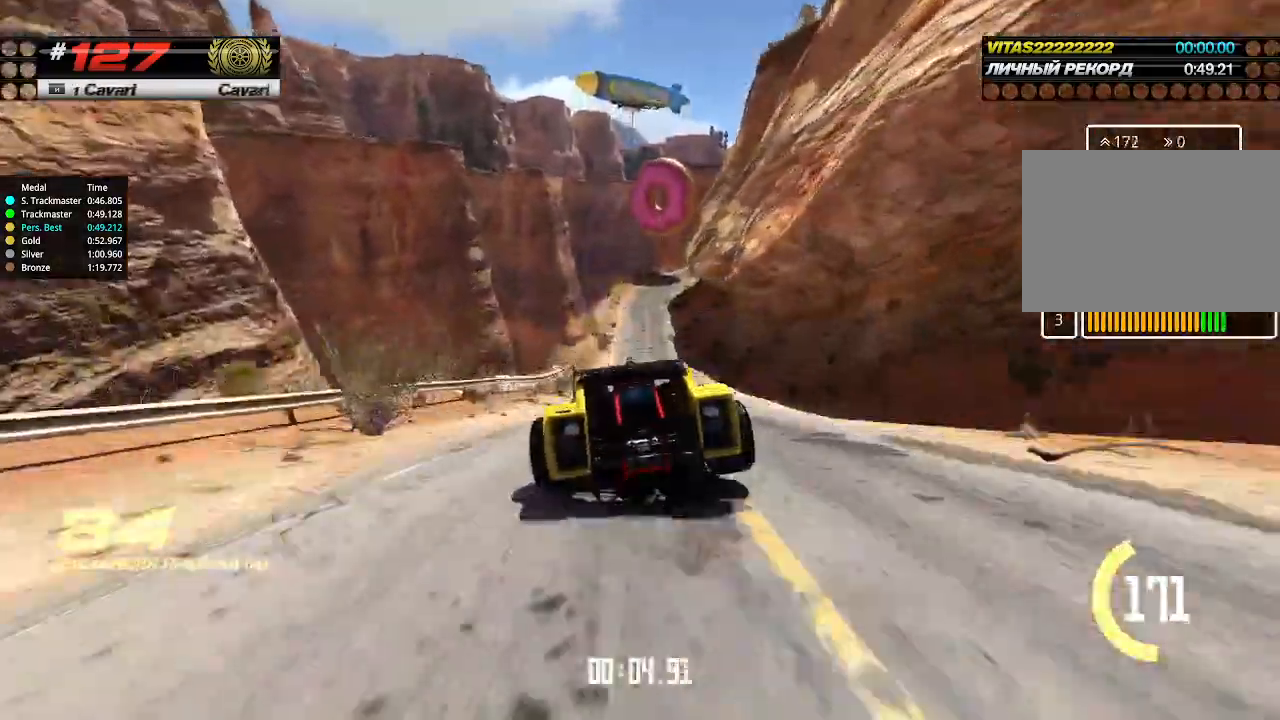
{"keys": ["up"], "events": [[300, "right", "down"], [366, "right", "up"]]}
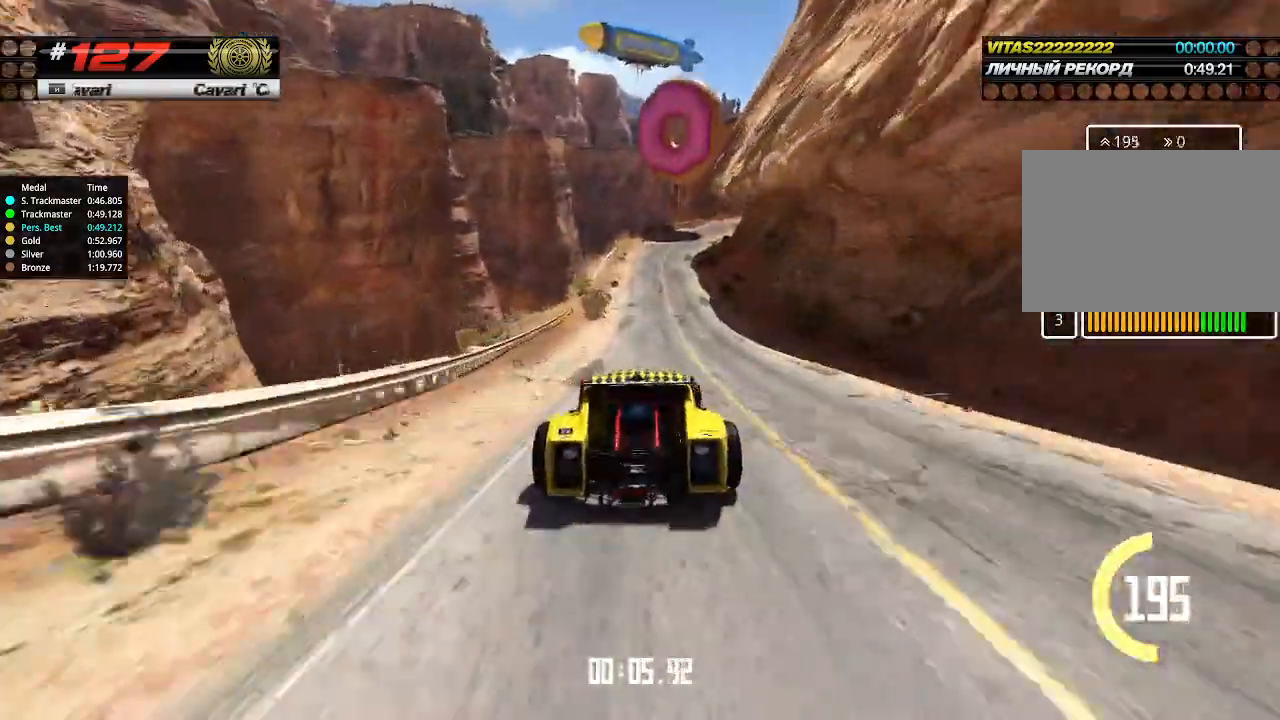
{"keys": ["up"], "events": []}
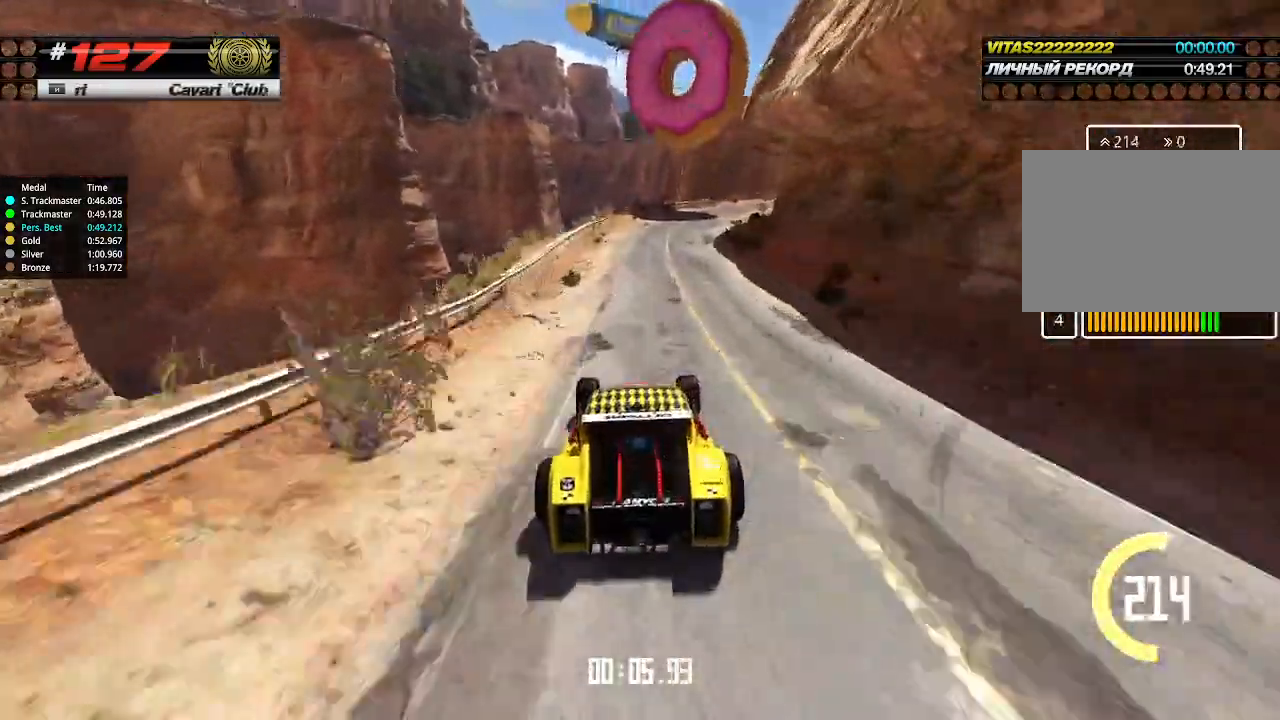
{"keys": ["up"], "events": [[66, "right", "down"], [166, "right", "up"], [400, "right", "down"], [466, "right", "up"]]}
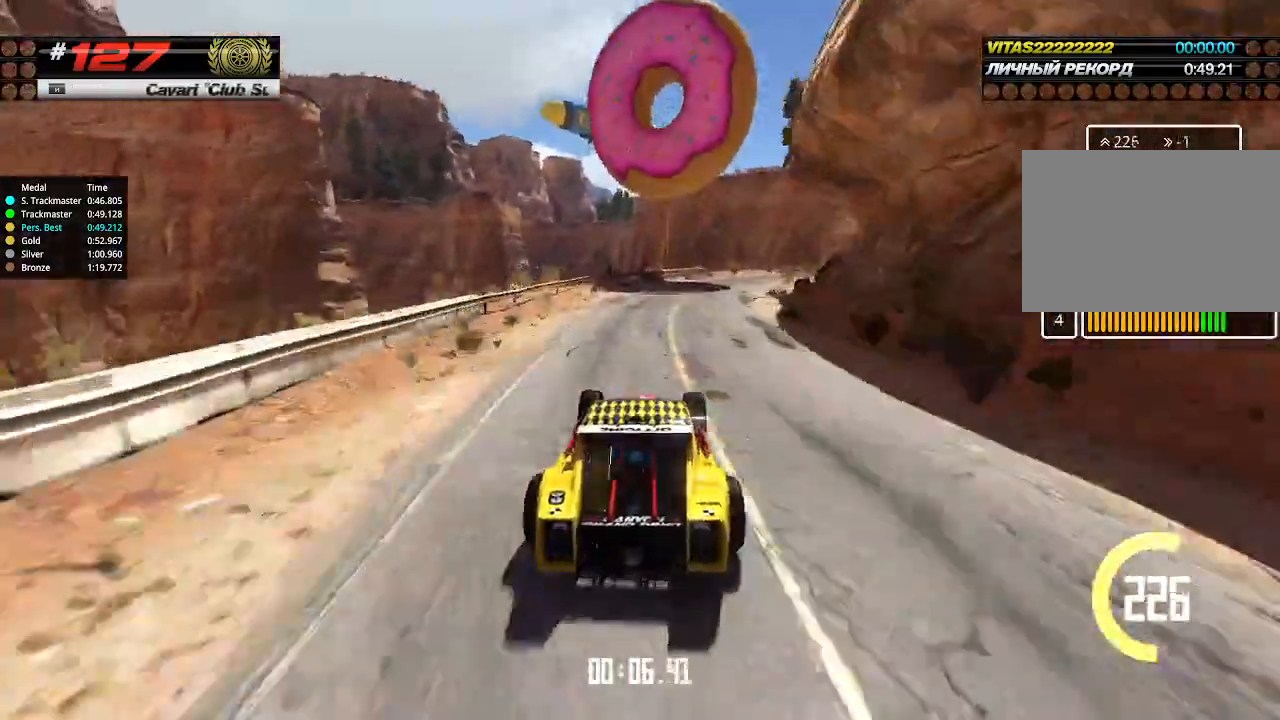
{"keys": ["up"], "events": [[133, "right", "down"], [300, "right", "up"], [366, "right", "down"], [500, "right", "up"]]}
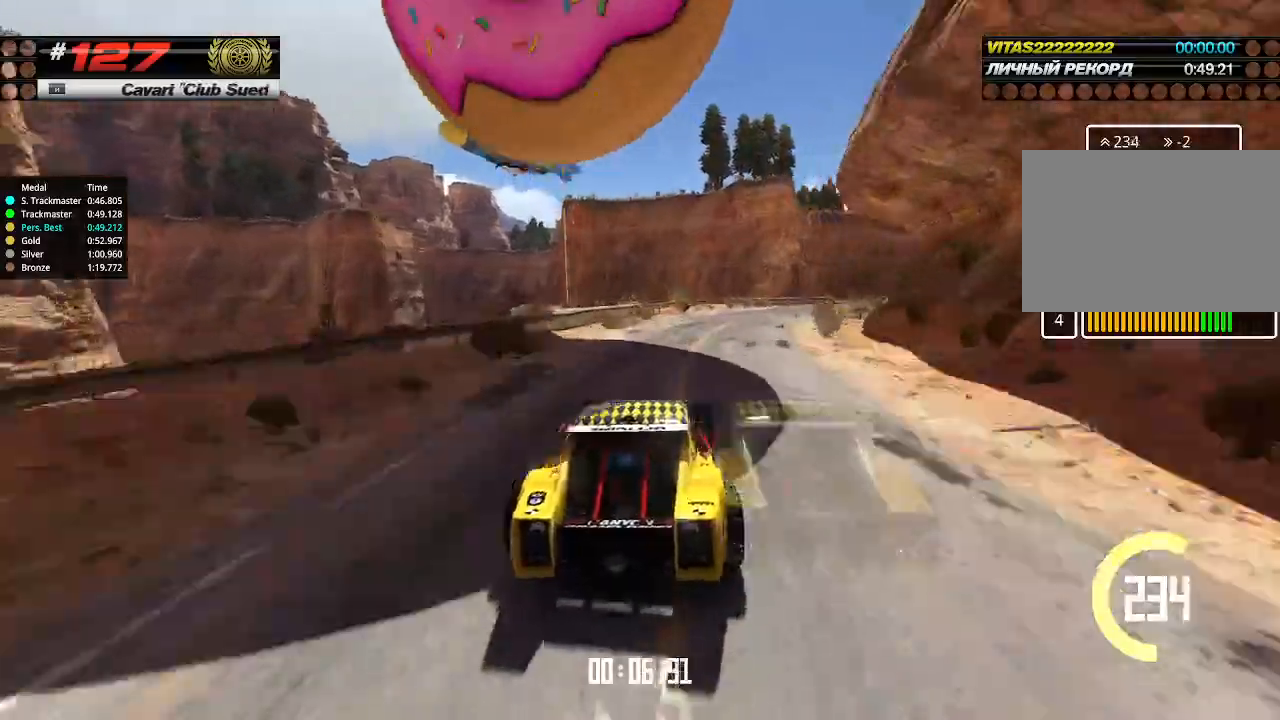
{"keys": ["up"], "events": [[66, "right", "down"], [166, "right", "up"], [233, "right", "down"], [333, "right", "up"], [400, "right", "down"], [500, "right", "up"]]}
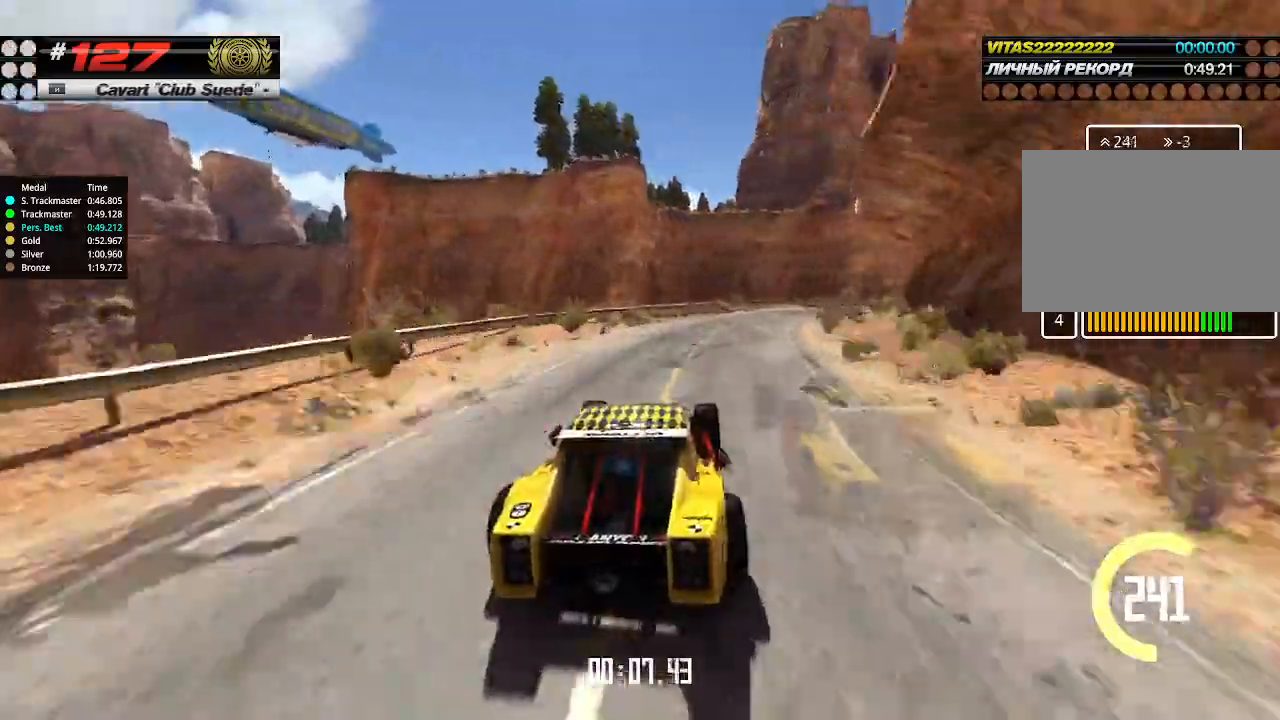
{"keys": ["right", "up"], "events": [[66, "right", "down"], [200, "right", "up"], [266, "right", "down"], [333, "right", "up"], [433, "right", "down"]]}
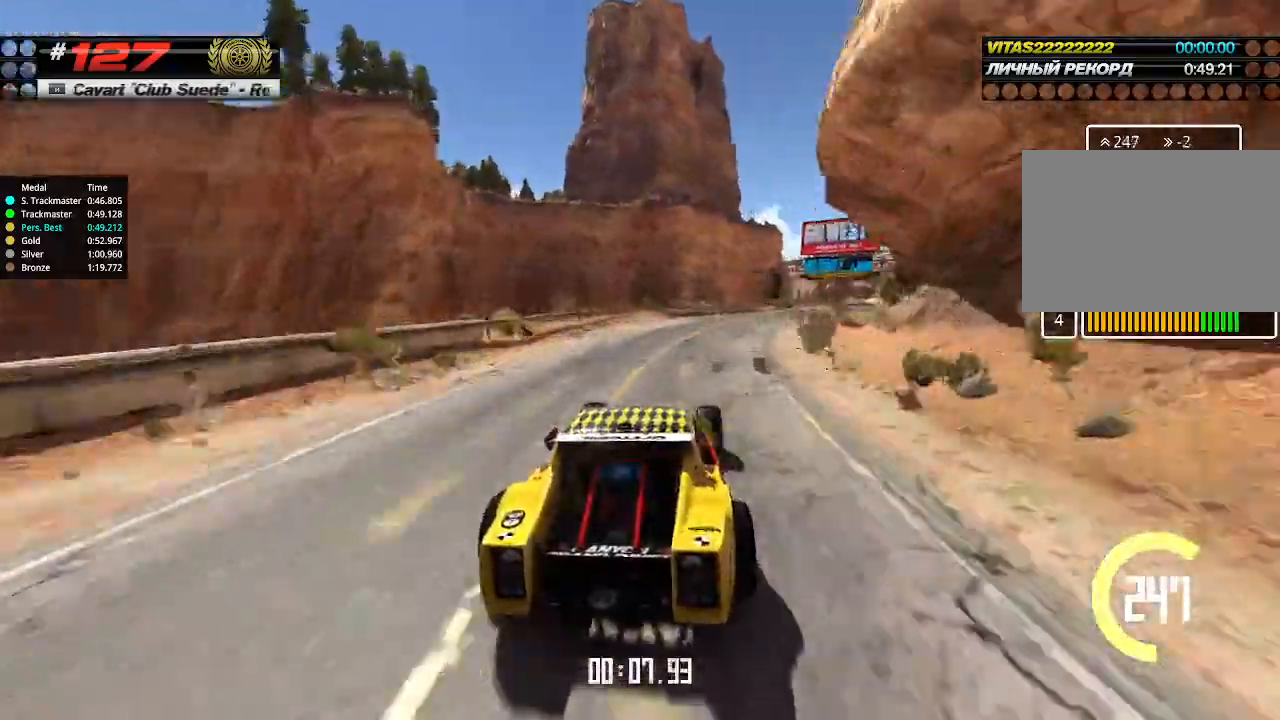
{"keys": ["up"], "events": [[66, "right", "up"], [200, "right", "down"], [300, "right", "up"]]}
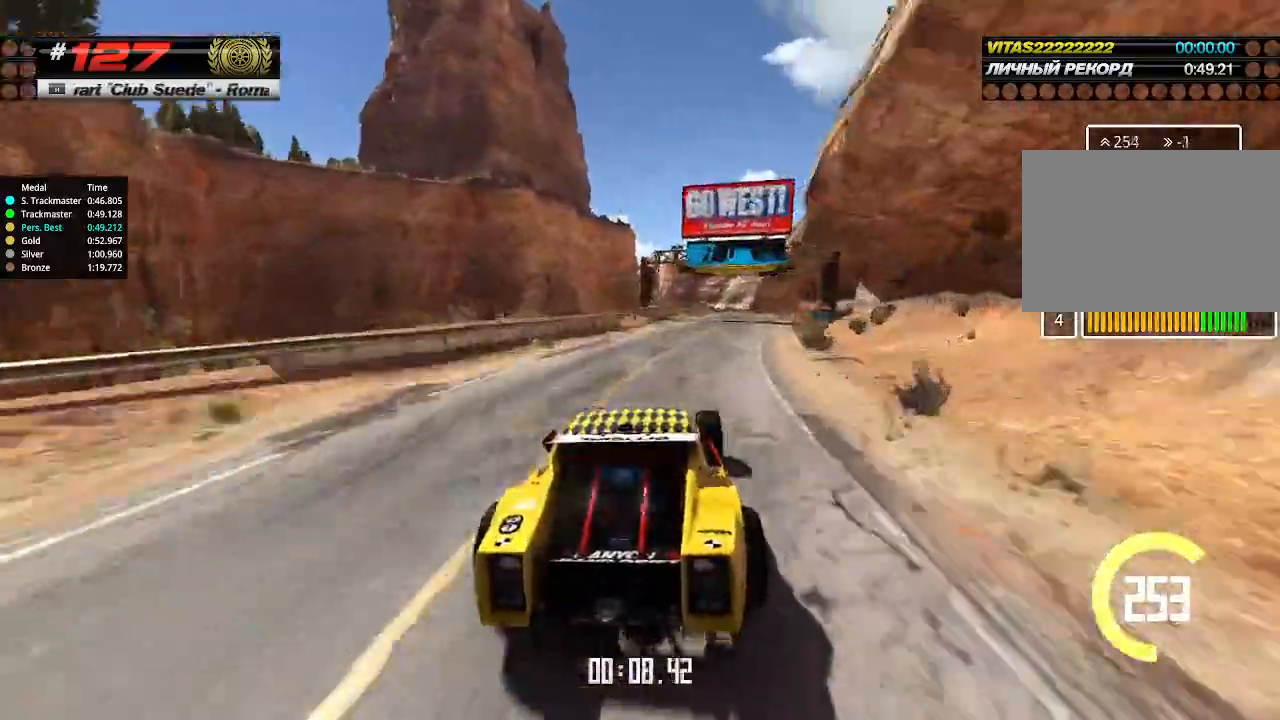
{"keys": ["up"], "events": [[333, "right", "down"], [466, "right", "up"]]}
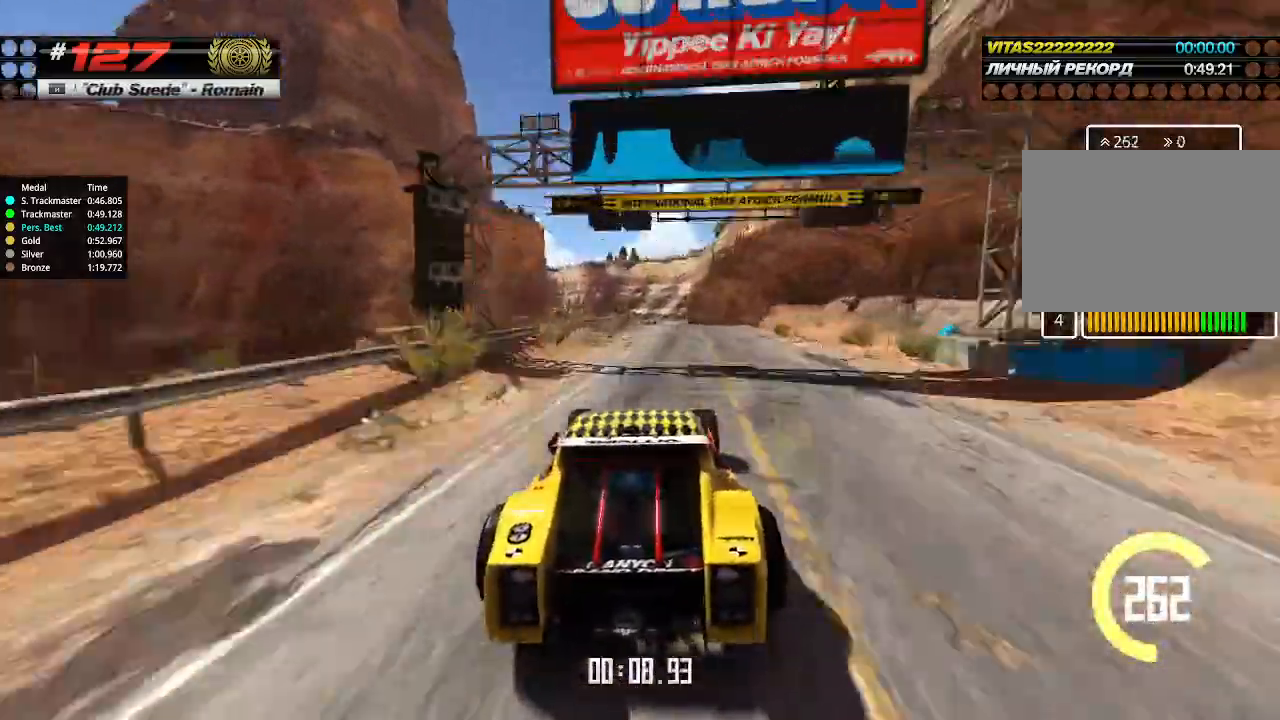
{"keys": ["up"], "events": [[266, "right", "down"], [366, "right", "up"]]}
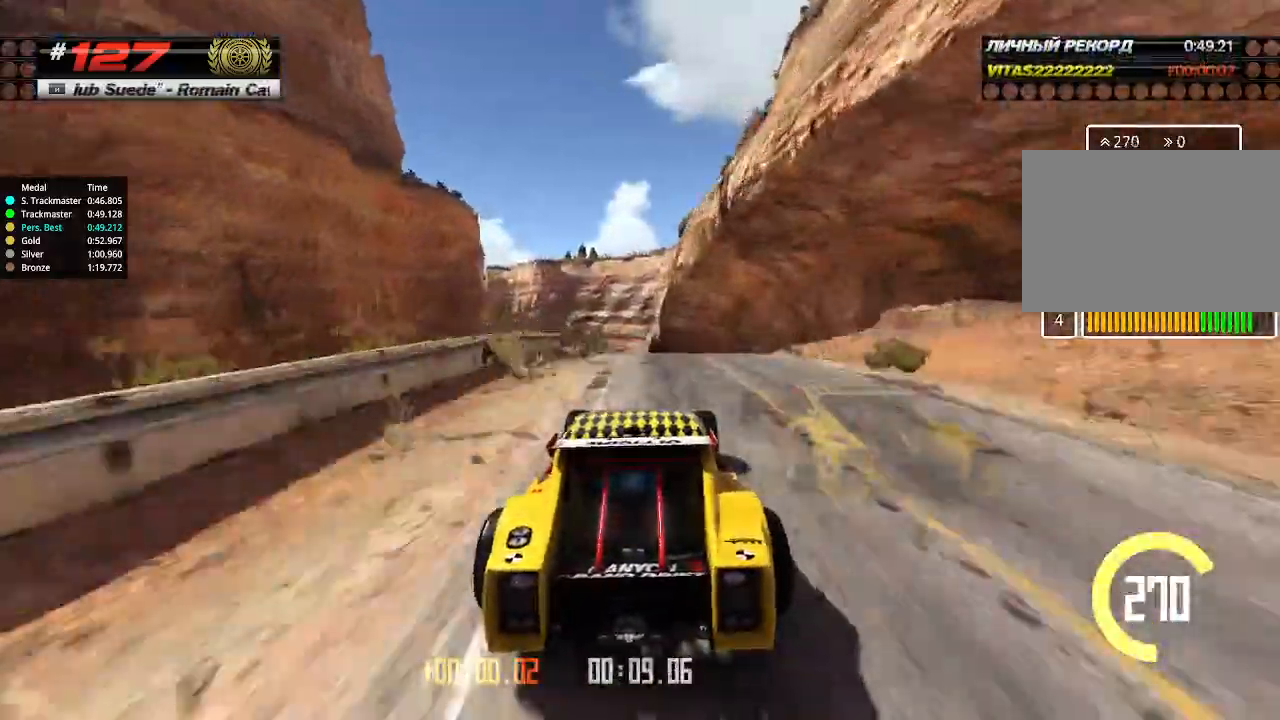
{"keys": ["up"], "events": [[333, "down", "down"], [433, "down", "up"]]}
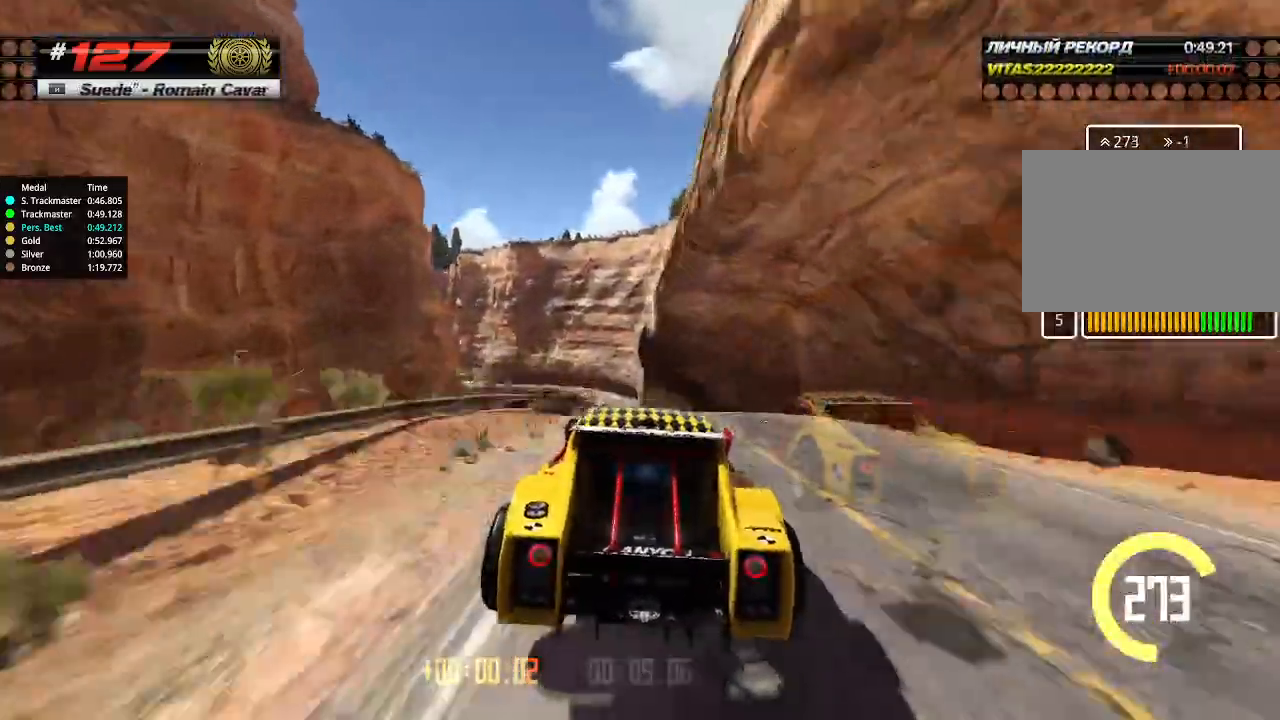
{"keys": ["right", "up"], "events": [[433, "right", "down"]]}
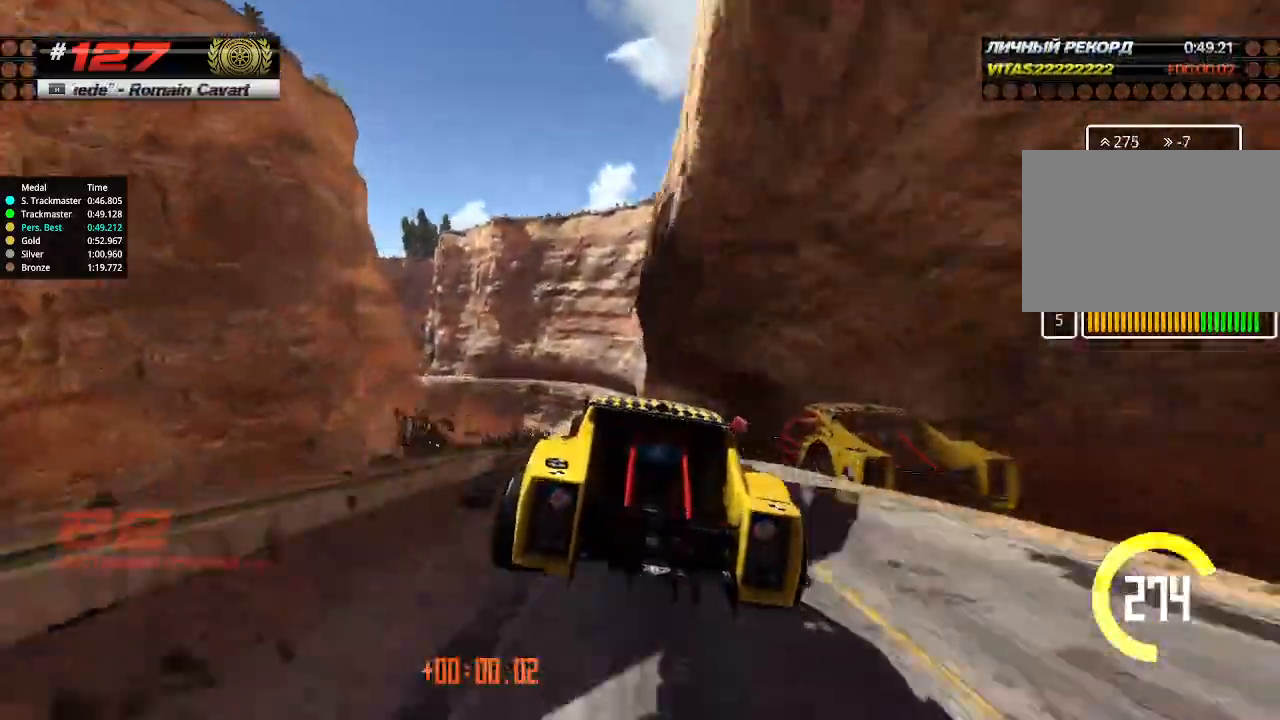
{"keys": ["up"], "events": [[66, "right", "up"]]}
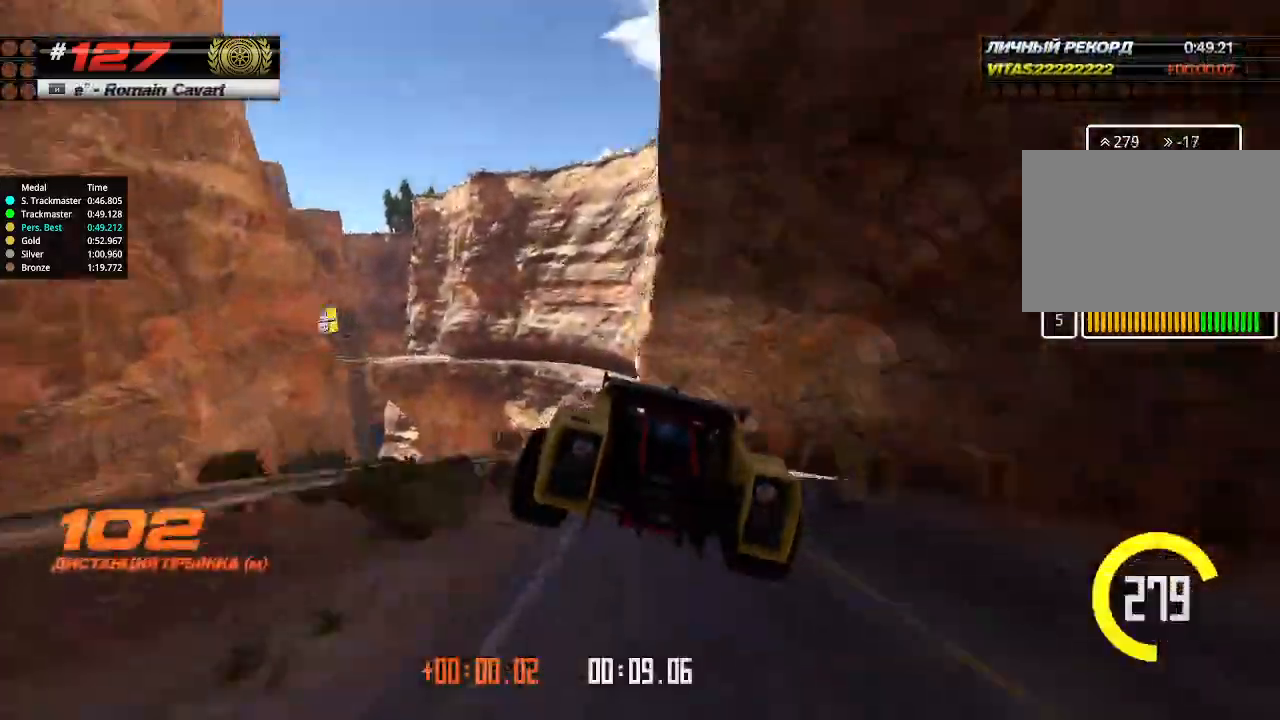
{"keys": ["up"], "events": [[166, "right", "down"], [300, "right", "up"]]}
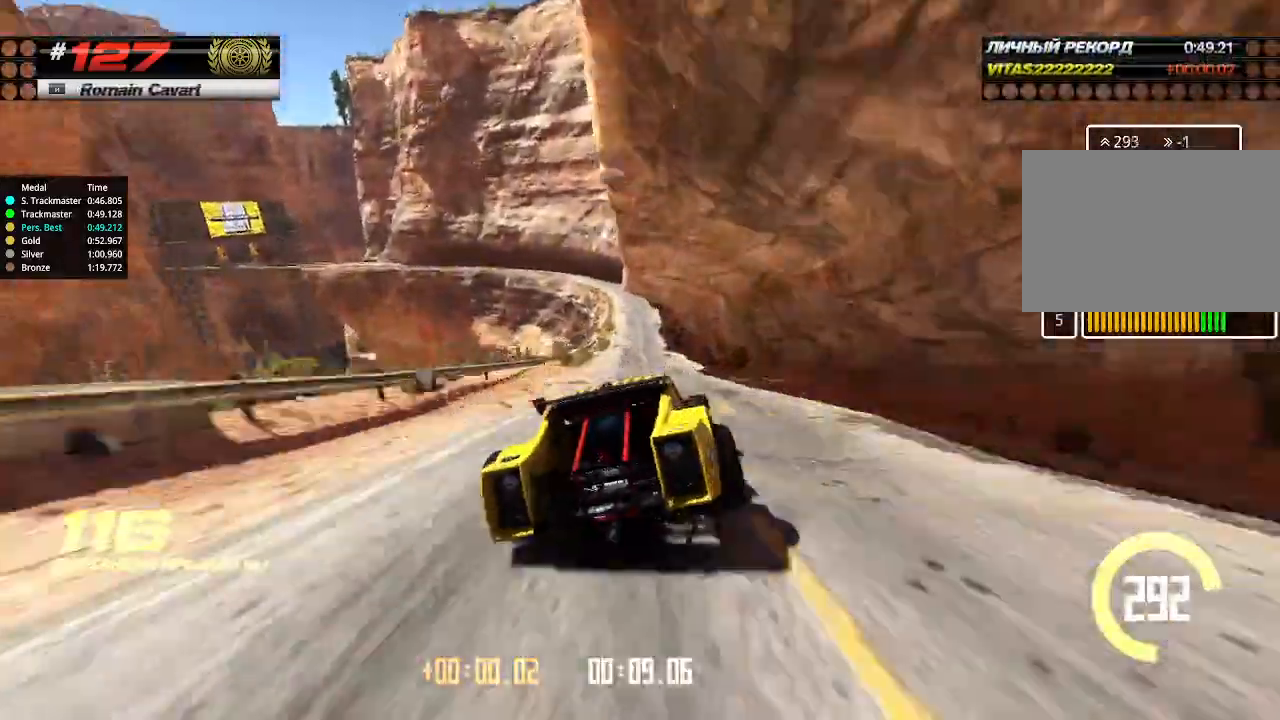
{"keys": ["up"], "events": [[200, "left", "down"], [333, "left", "up"], [400, "left", "down"], [500, "left", "up"]]}
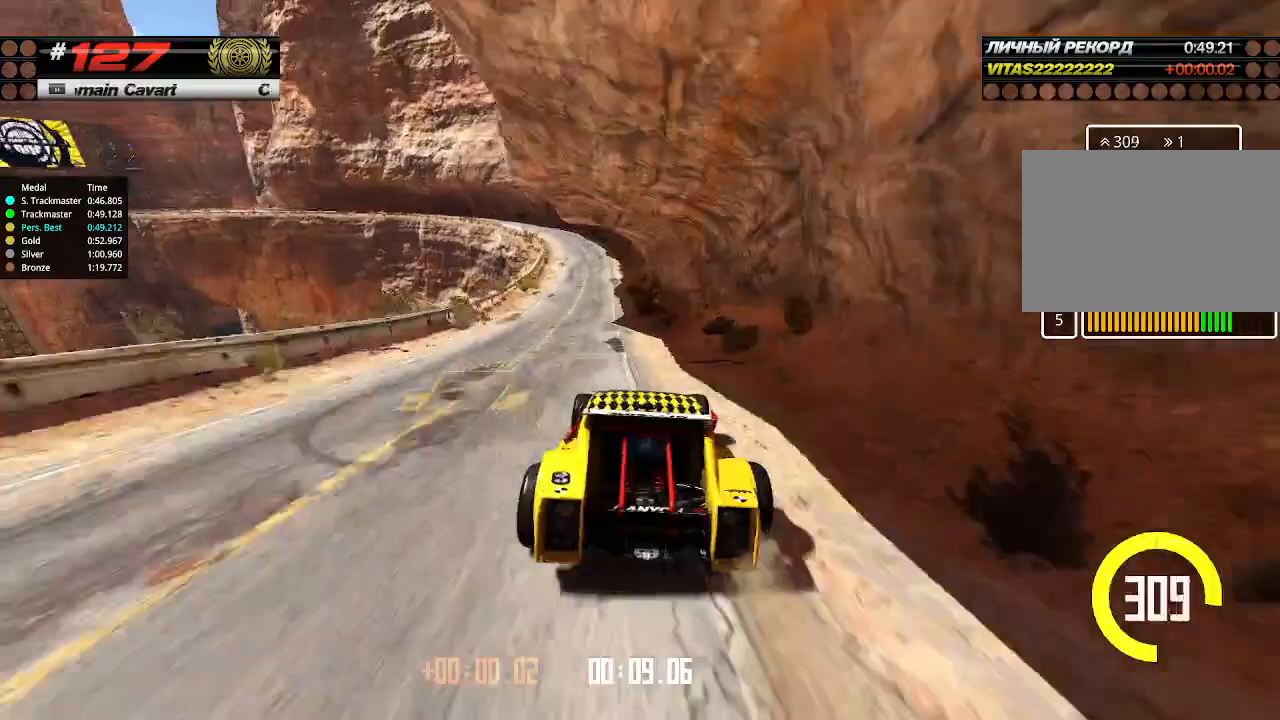
{"keys": ["down", "left", "up"], "events": [[400, "left", "down"], [466, "down", "down"]]}
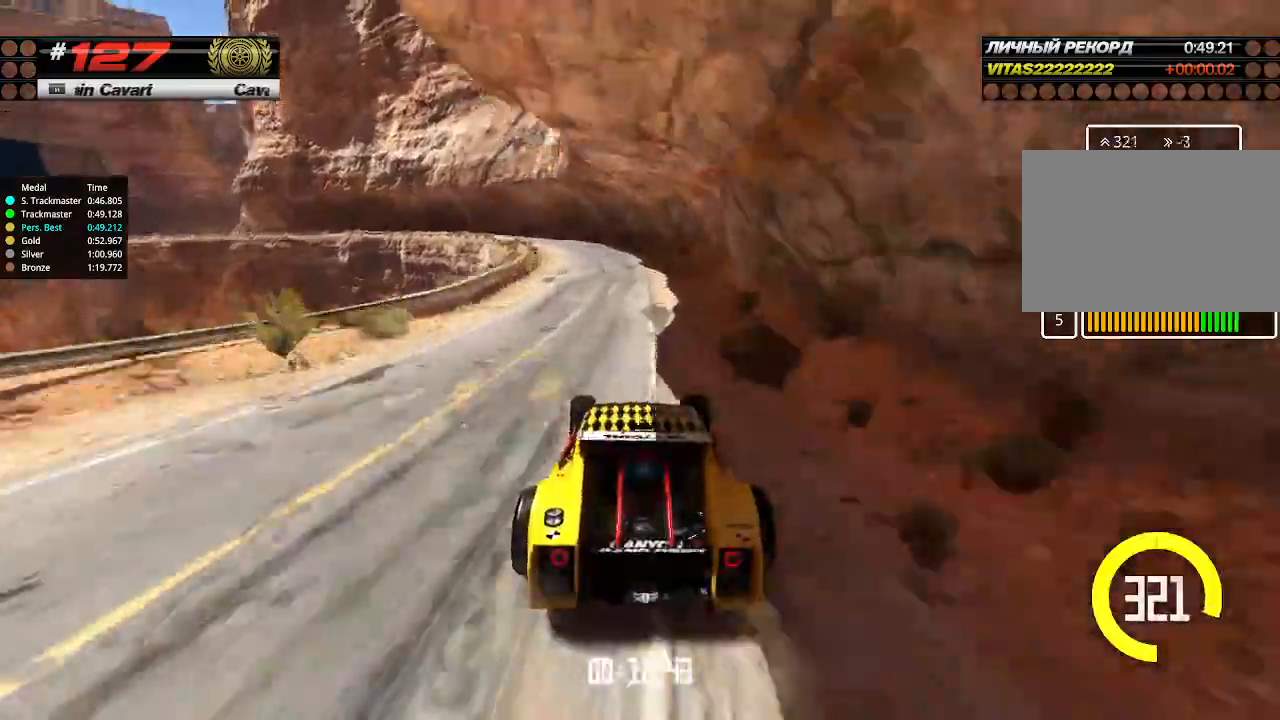
{"keys": ["up"], "events": [[100, "down", "up"], [366, "left", "up"]]}